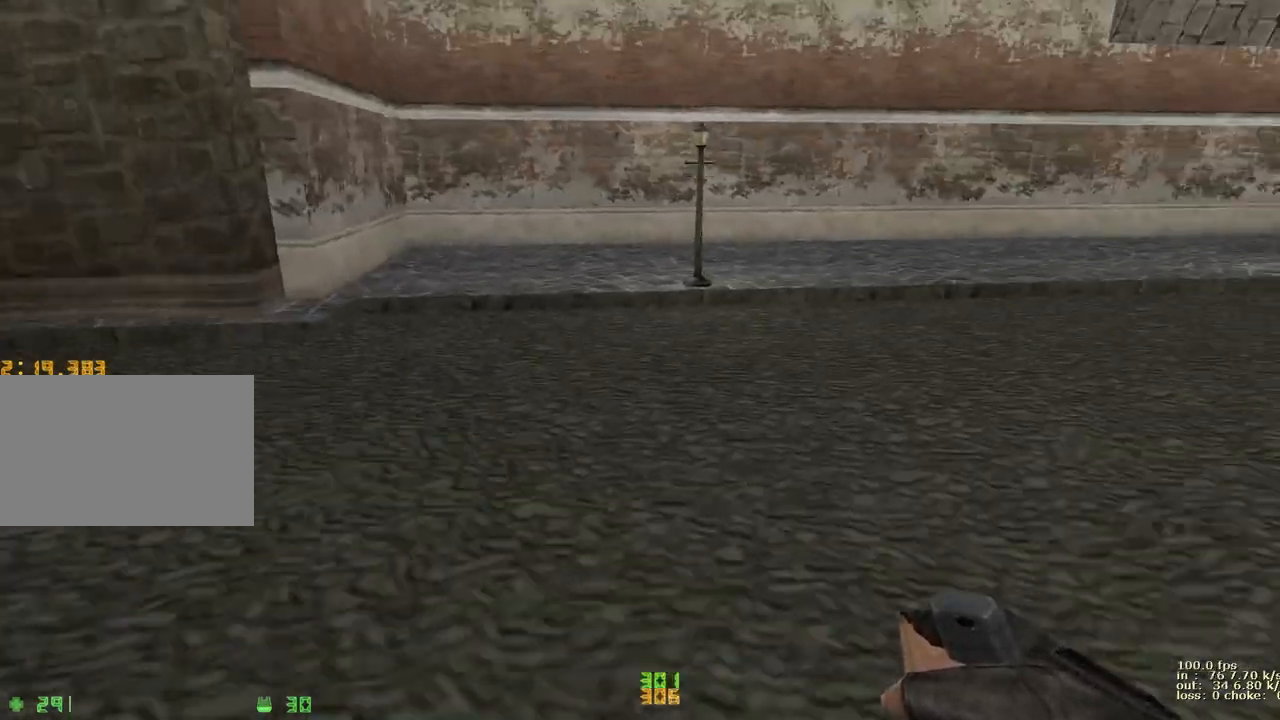
Gameplay with keyboard and mouse; each line is a JSON object with the keys held at the frame after it. "events" lists presses ("down") and releases ("up") of "1", "2", "3", "4", "5", "a", "alt", "b", "c", "caps_lock", "ctrl", "d", "e", "f", "g", "q", "r", "s", "shift", "space", "t", "tab", "v", "w", "x" and "z" between this image and that frame as [ms after this image, input, new state], when the widget could be followed in between. No other keys are recorded. Mouse buttons are not recorded. Not read: mouse_move.
{"keys": ["s"], "events": [[33, "ctrl", "down"], [167, "ctrl", "up"], [267, "d", "up"], [317, "s", "down"]]}
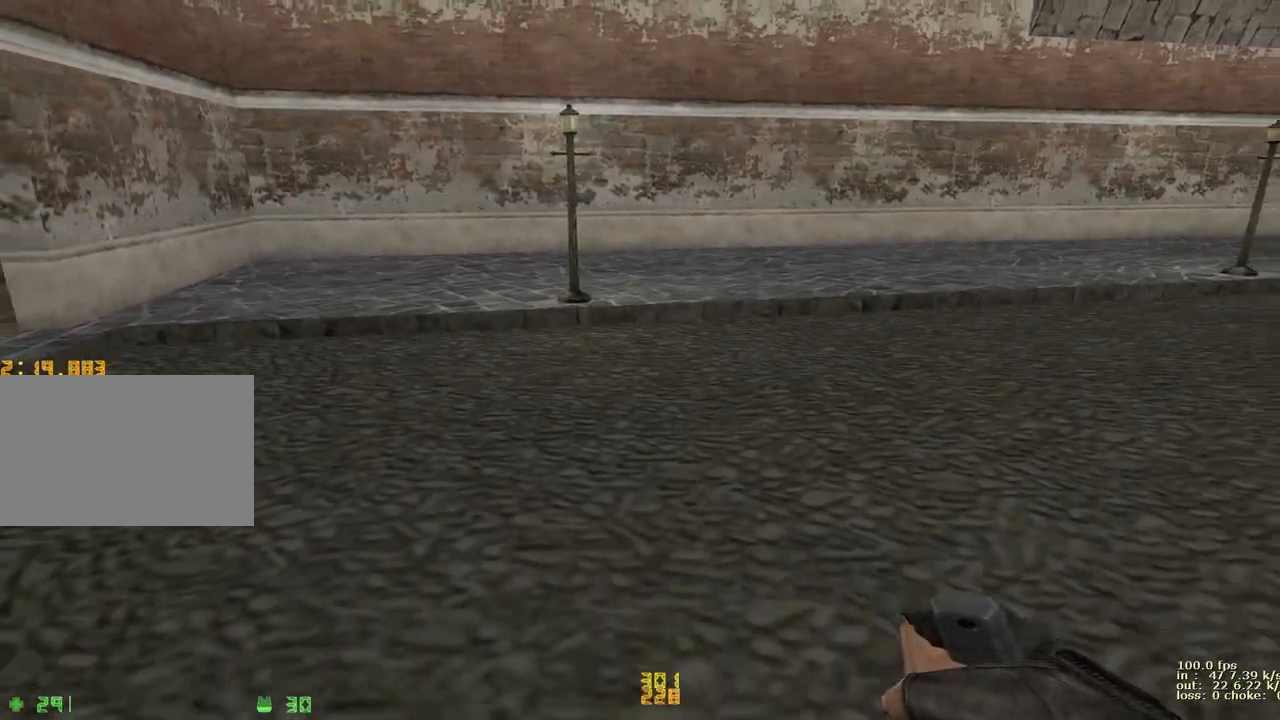
{"keys": ["s"], "events": [[283, "ctrl", "down"], [467, "ctrl", "up"]]}
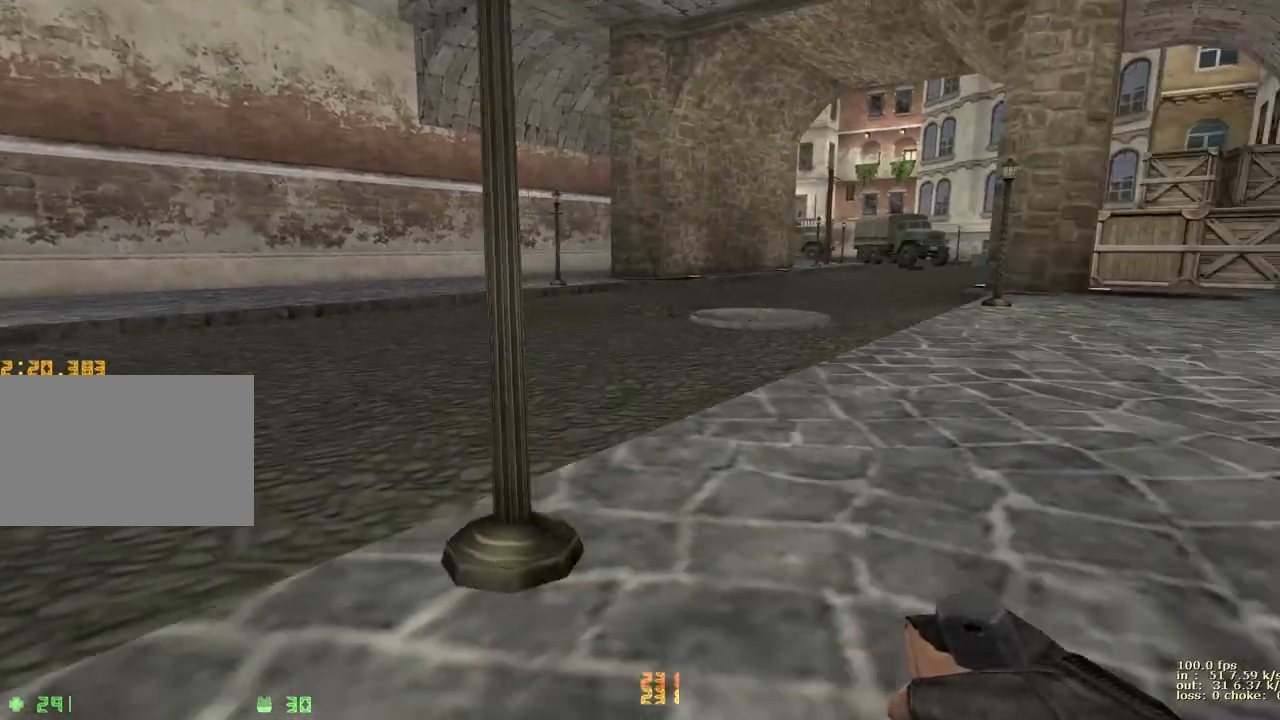
{"keys": ["s", "shift"], "events": [[117, "shift", "down"]]}
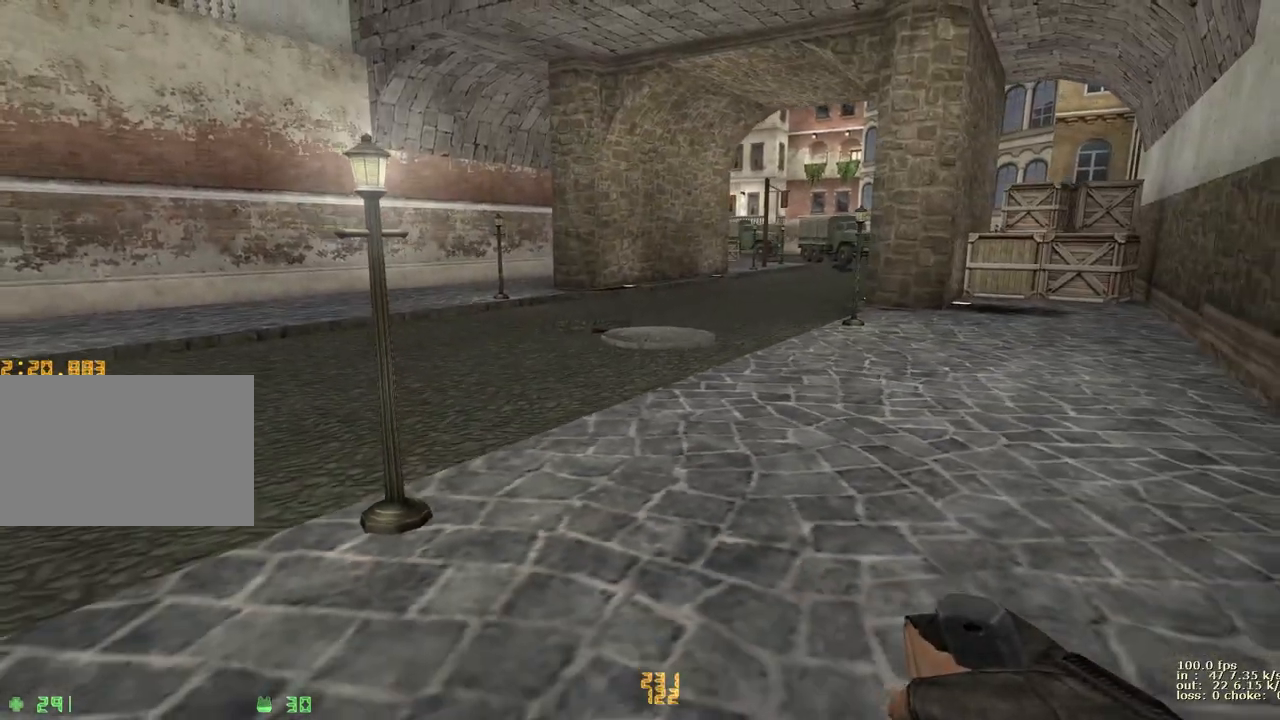
{"keys": ["s", "shift"], "events": []}
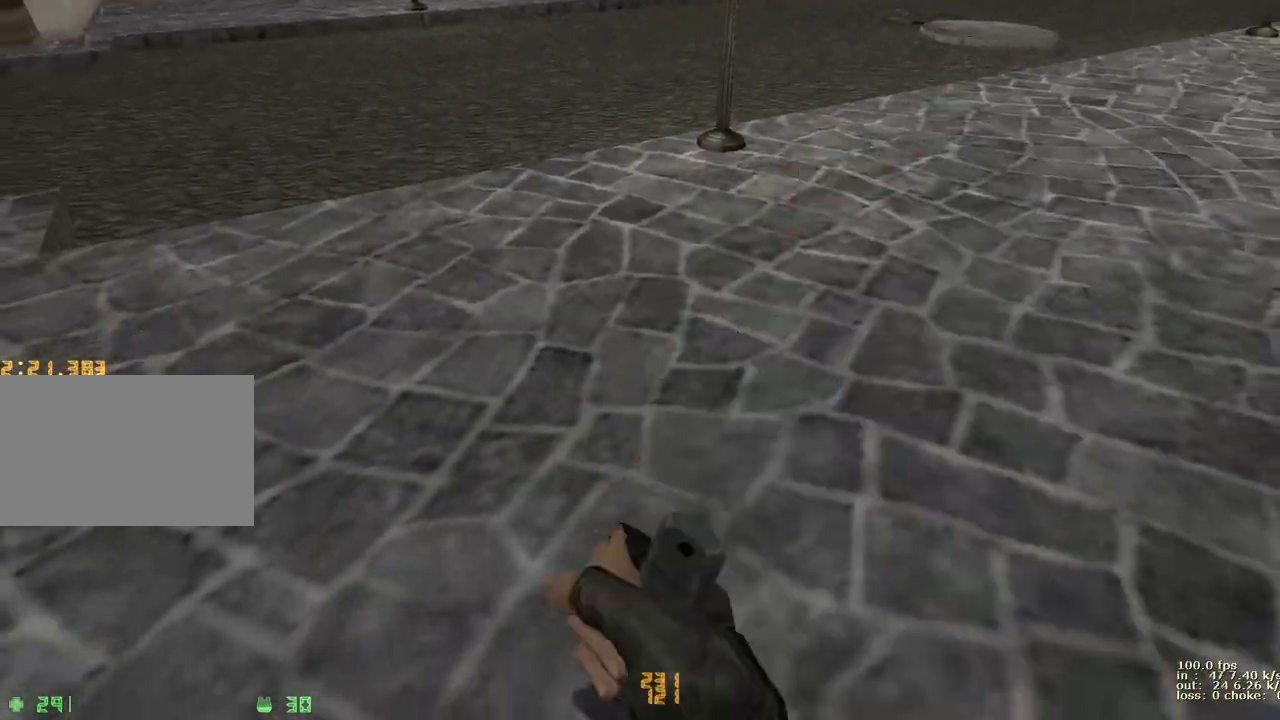
{"keys": ["shift"], "events": [[100, "s", "up"]]}
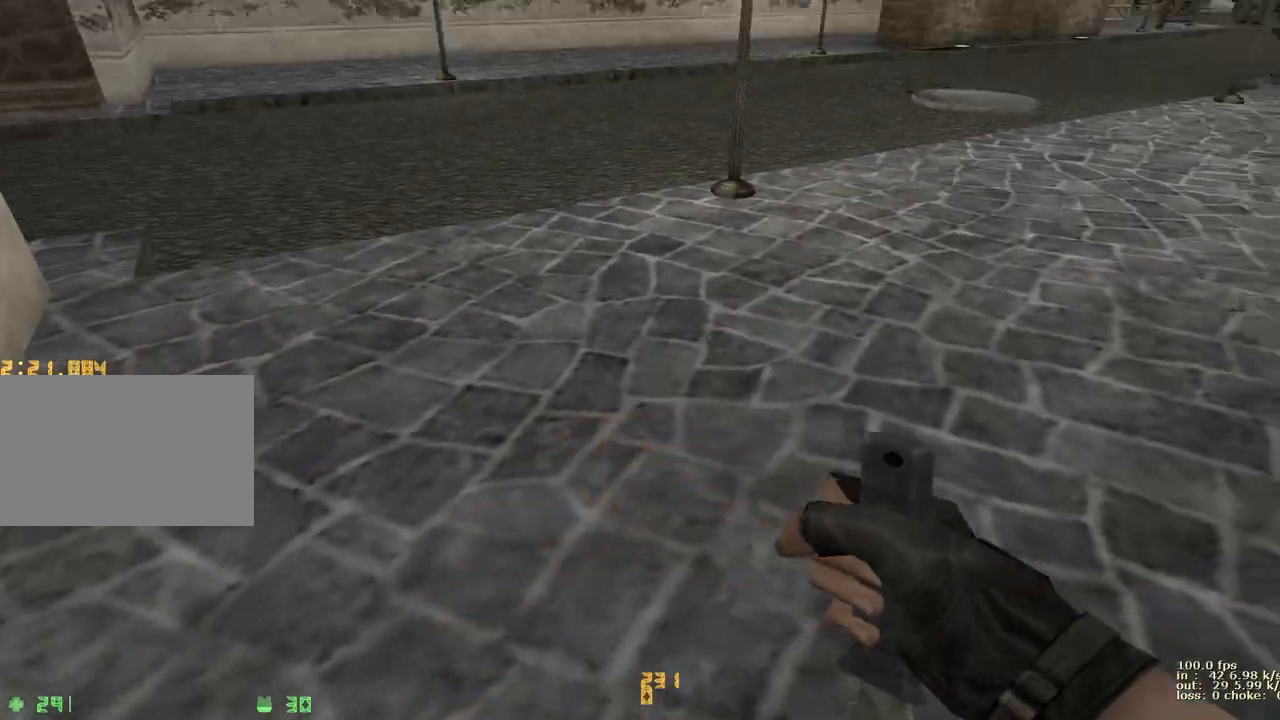
{"keys": ["ctrl", "shift"], "events": [[433, "ctrl", "down"]]}
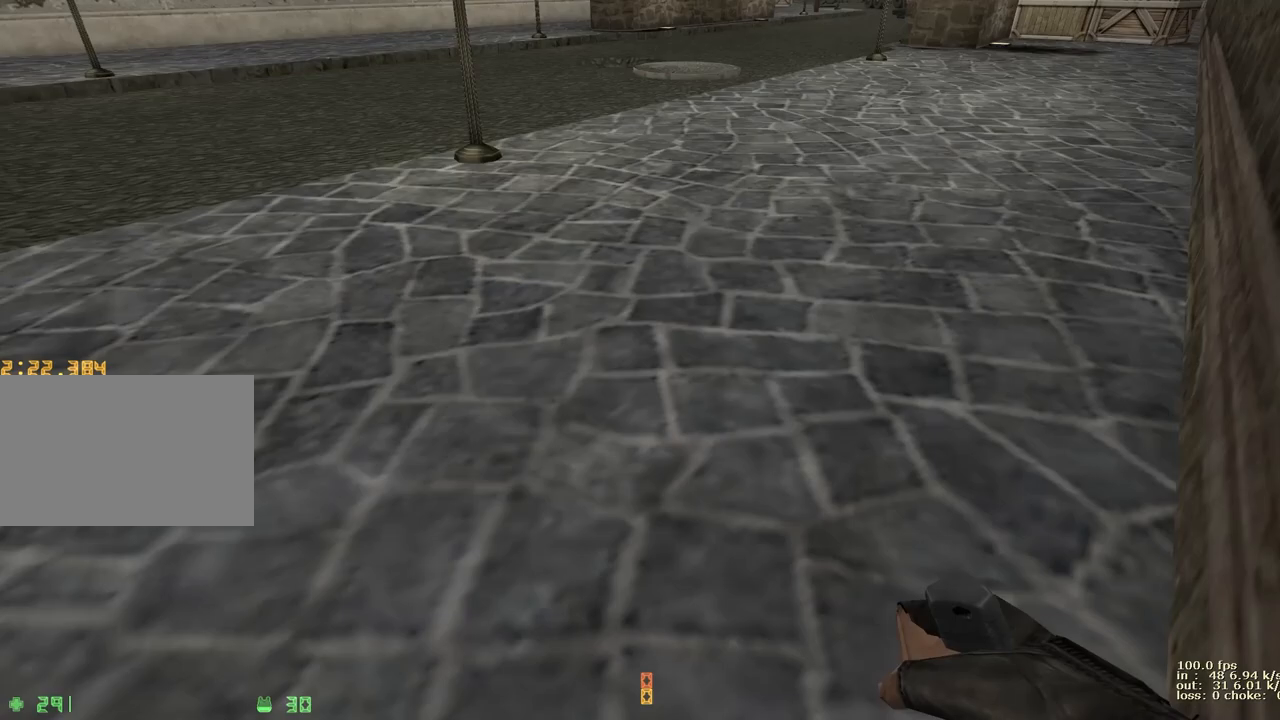
{"keys": ["a", "shift"], "events": [[67, "ctrl", "up"], [500, "a", "down"]]}
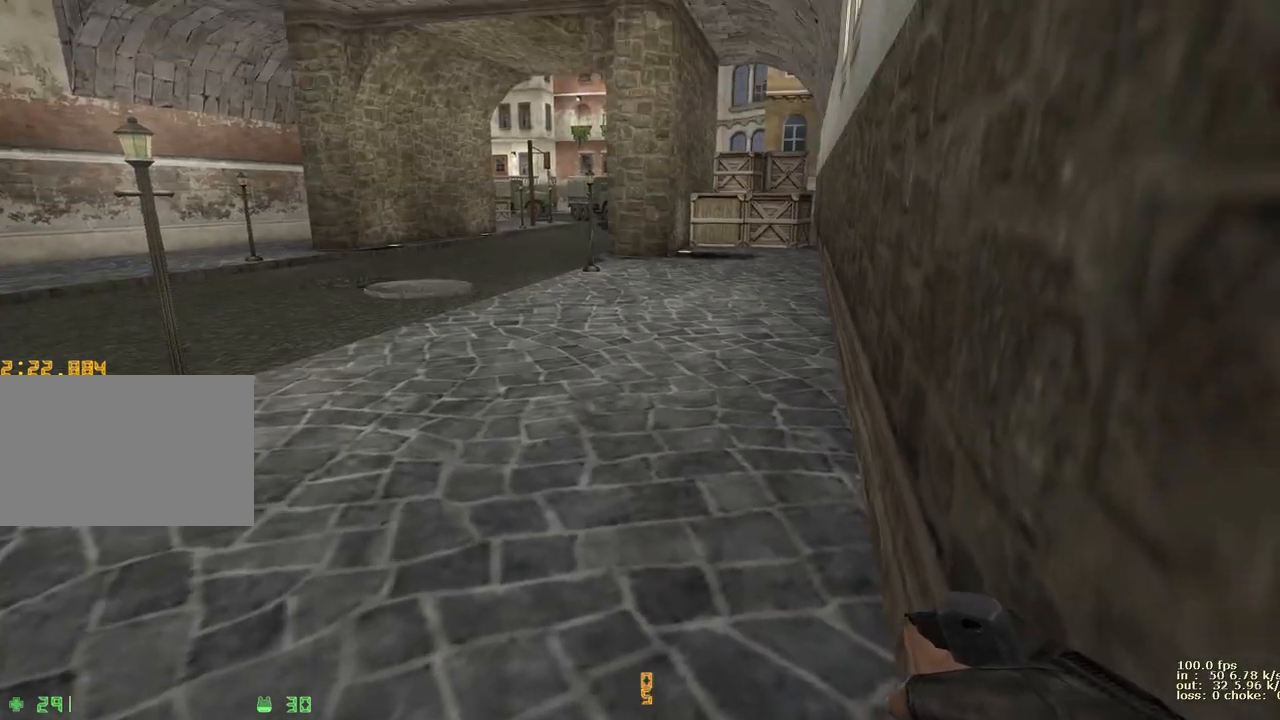
{"keys": ["ctrl", "shift"], "events": [[283, "a", "up"], [417, "ctrl", "down"]]}
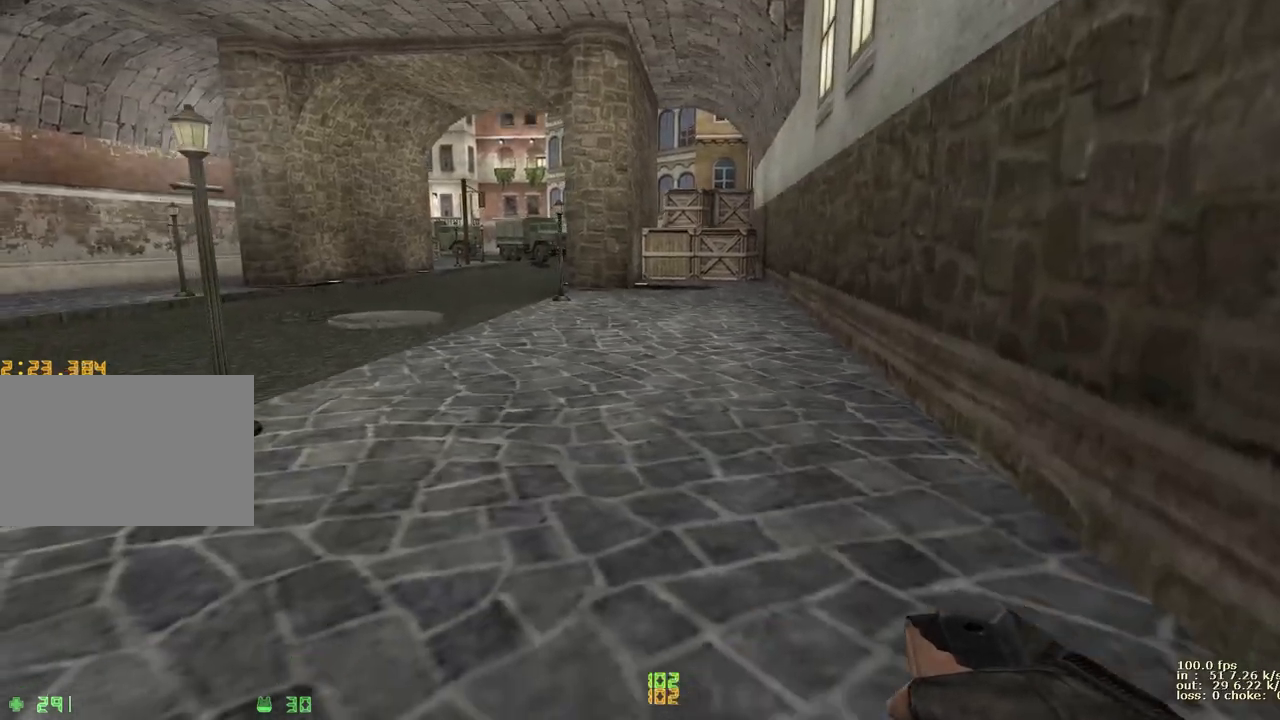
{"keys": ["shift"], "events": [[150, "ctrl", "up"]]}
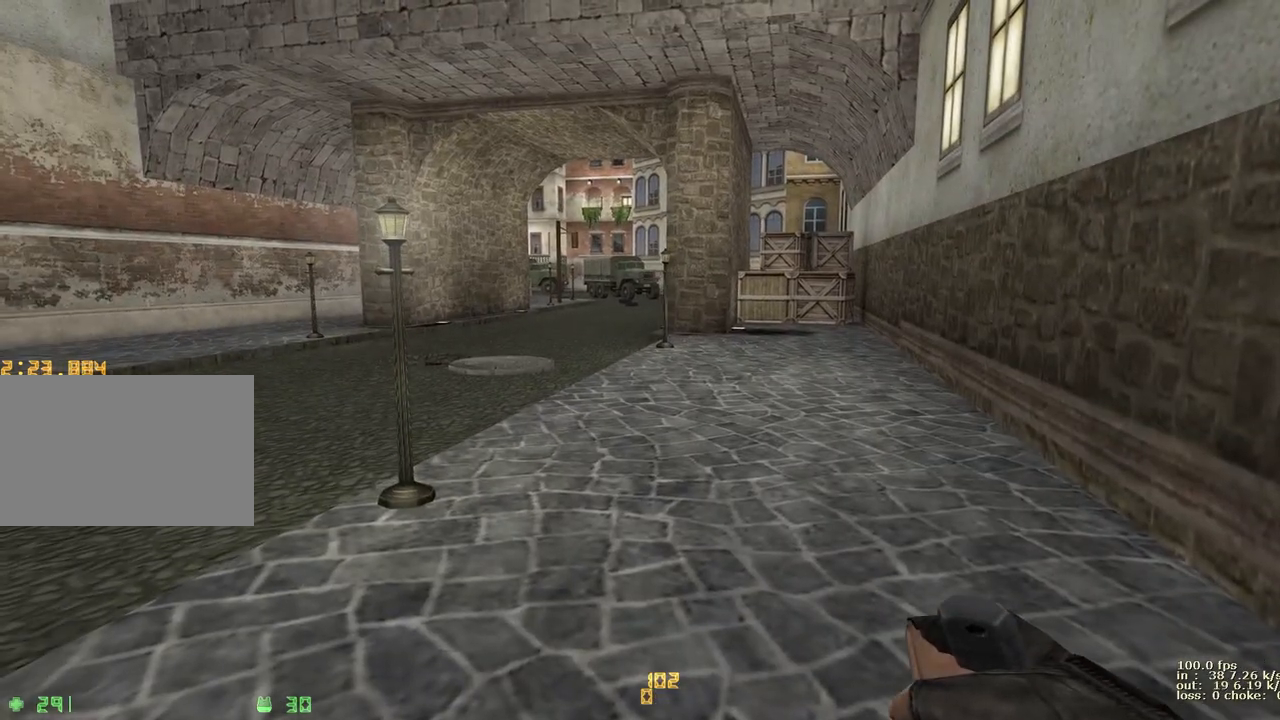
{"keys": ["ctrl", "shift"], "events": [[350, "ctrl", "down"]]}
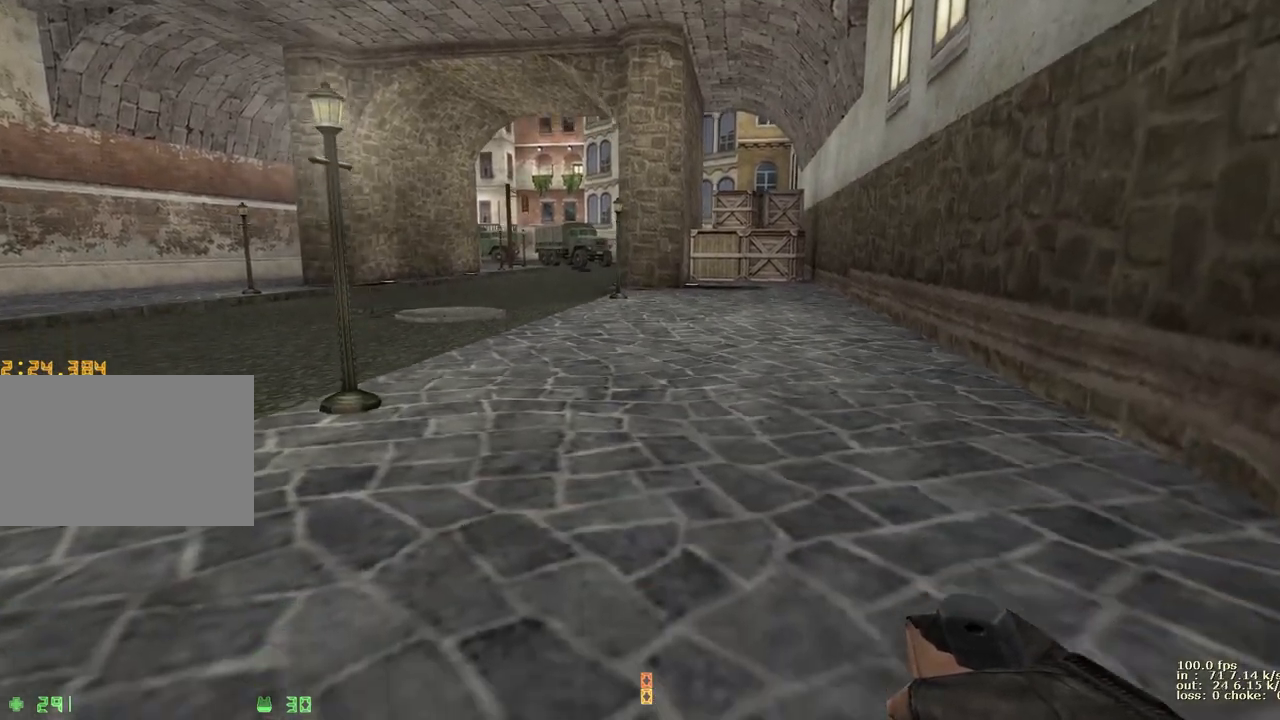
{"keys": [], "events": [[50, "ctrl", "up"], [100, "shift", "up"]]}
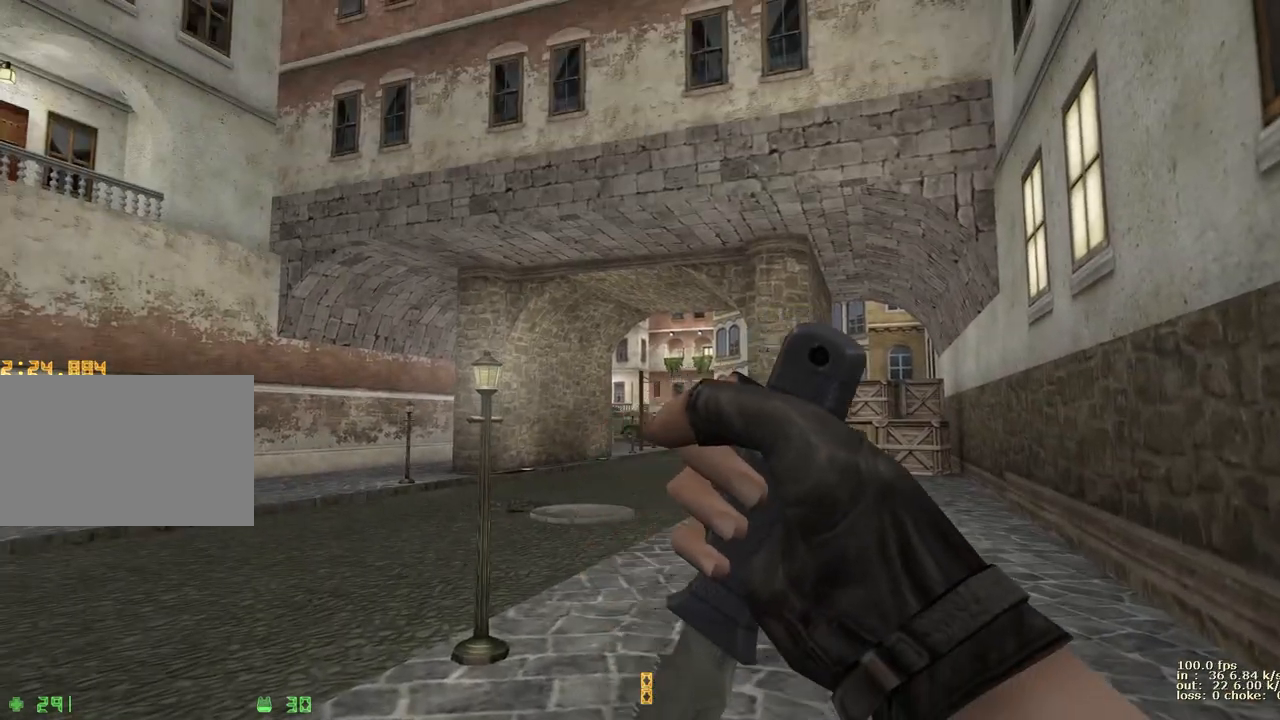
{"keys": ["d", "w"], "events": [[200, "w", "down"], [350, "d", "down"], [450, "d", "up"], [500, "d", "down"]]}
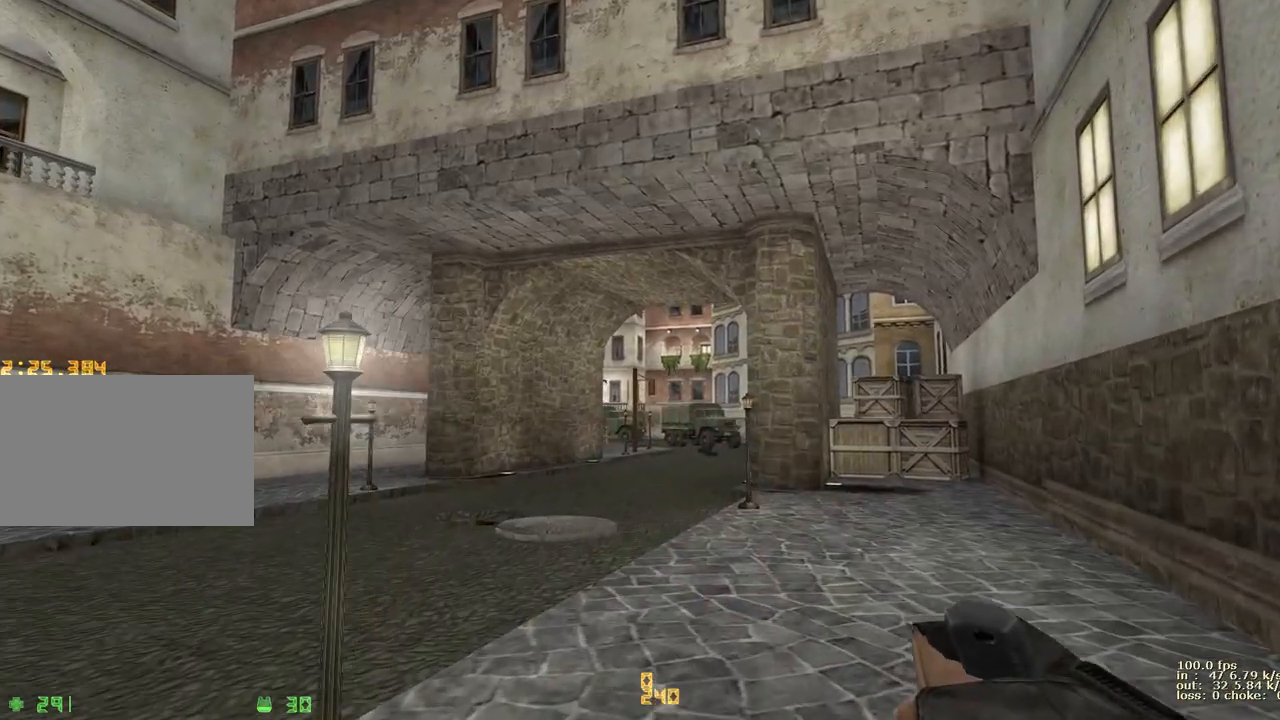
{"keys": ["d", "w"], "events": [[83, "d", "up"], [167, "d", "down"], [267, "d", "up"], [317, "d", "down"], [400, "d", "up"], [500, "d", "down"]]}
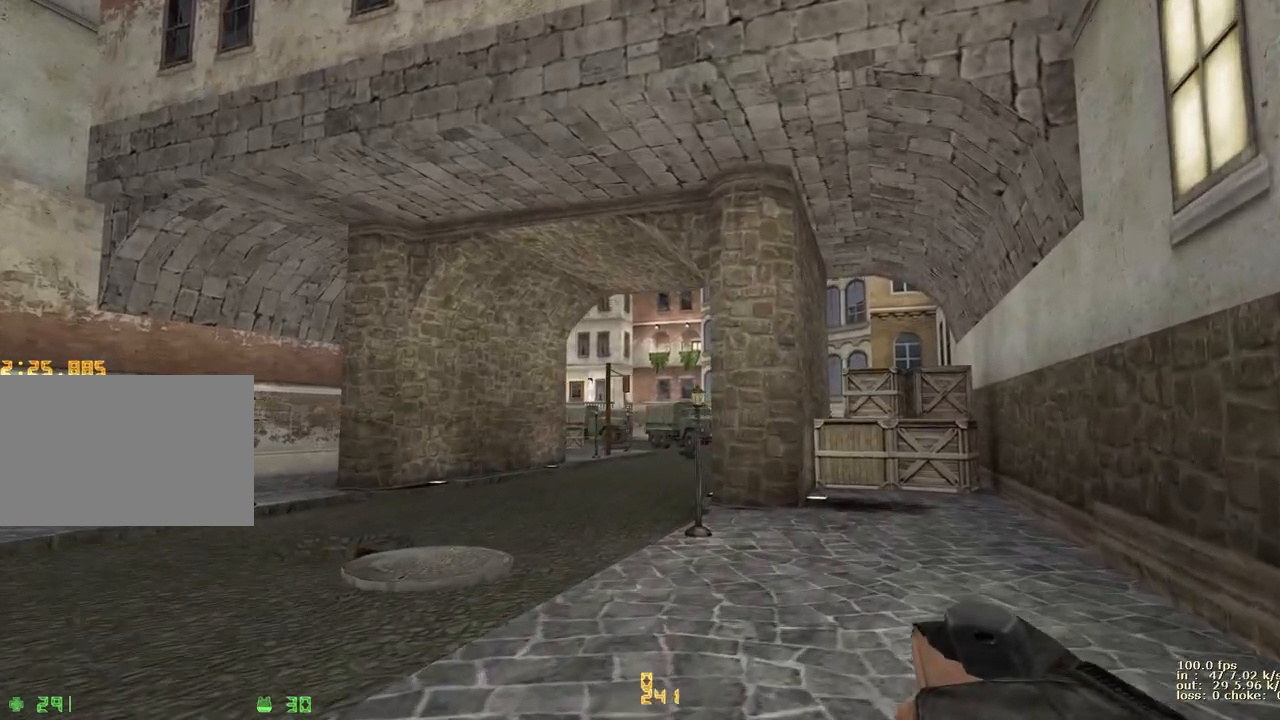
{"keys": ["w"], "events": [[100, "d", "up"], [150, "d", "down"], [233, "d", "up"], [317, "d", "down"], [417, "d", "up"]]}
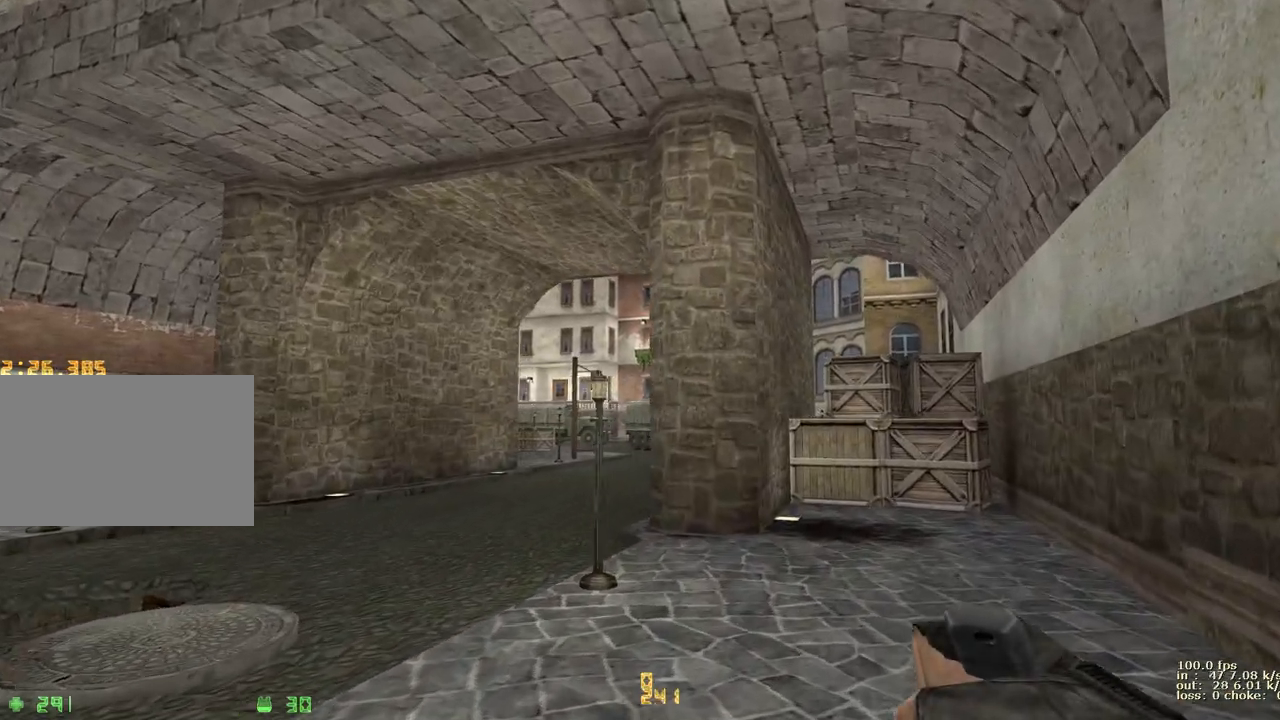
{"keys": ["d", "w"], "events": [[17, "d", "down"], [67, "d", "up"], [150, "d", "down"], [250, "d", "up"], [350, "d", "down"], [433, "d", "up"], [483, "d", "down"]]}
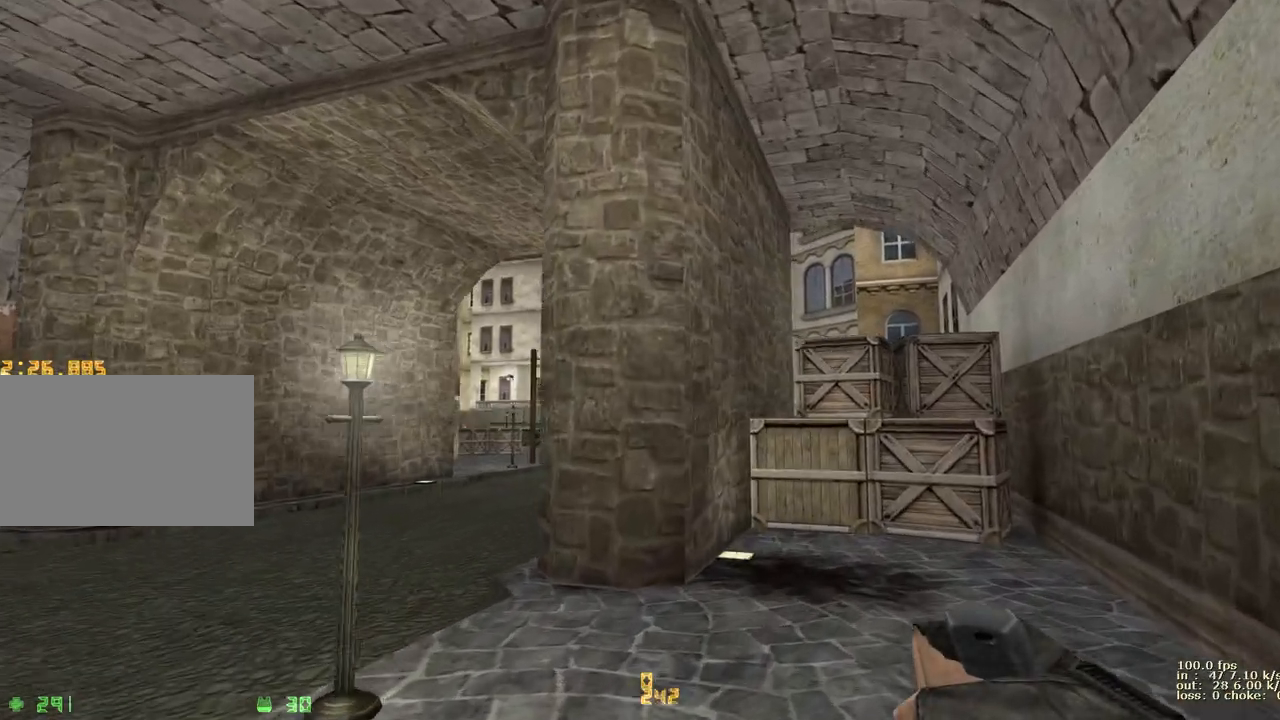
{"keys": ["d", "w"], "events": [[133, "d", "up"], [167, "d", "down"], [267, "d", "up"], [367, "d", "down"], [467, "d", "up"], [500, "d", "down"]]}
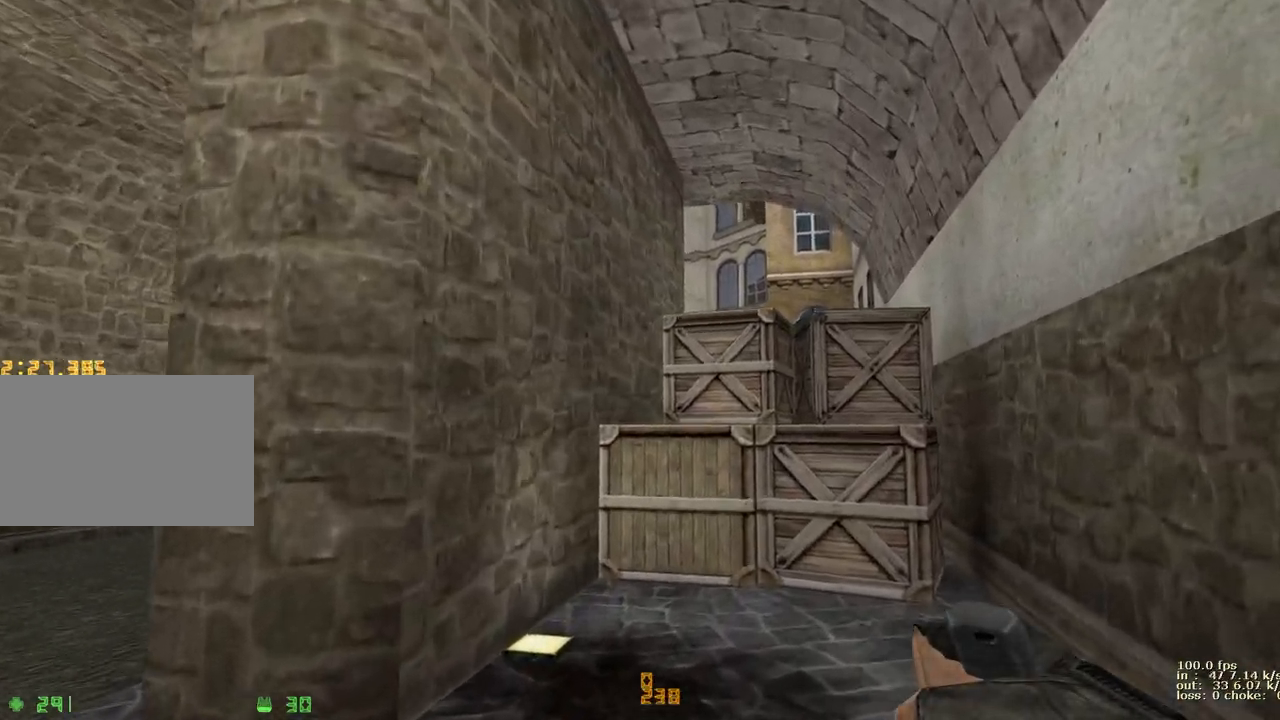
{"keys": ["w"], "events": [[133, "d", "up"], [367, "d", "down"], [467, "d", "up"]]}
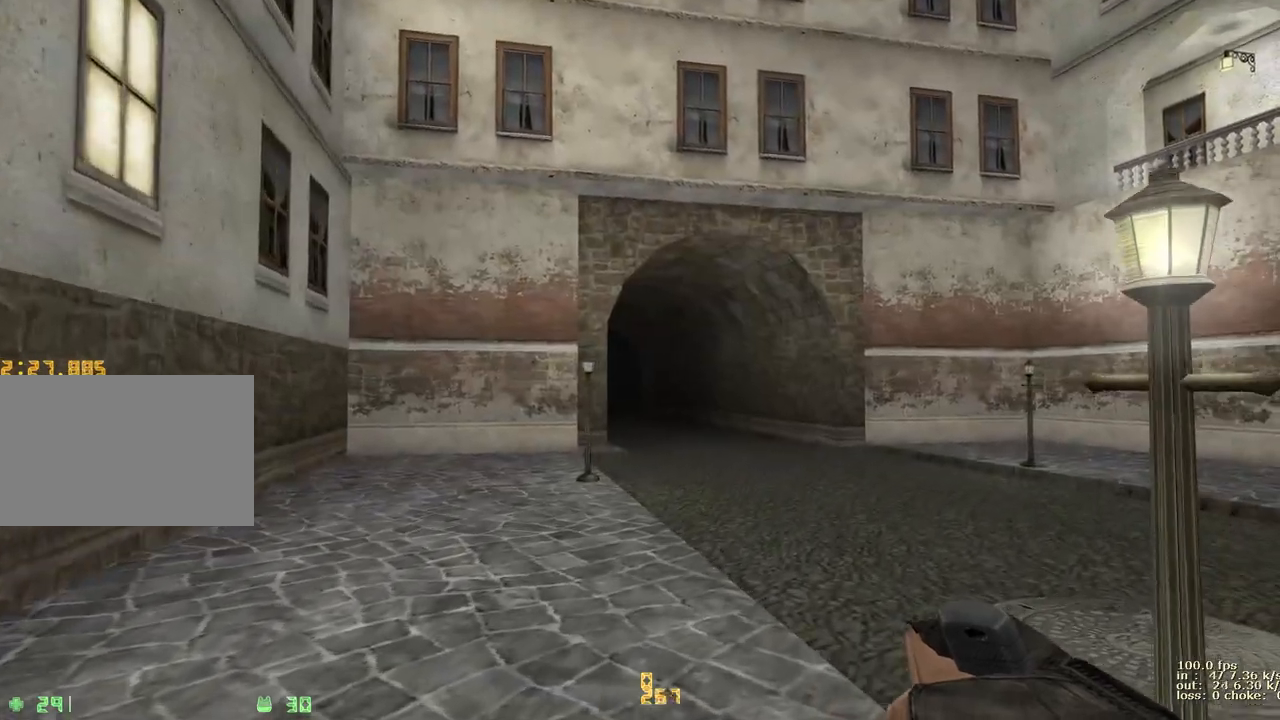
{"keys": ["d", "w"], "events": [[67, "d", "down"], [150, "d", "up"], [250, "d", "down"], [333, "d", "up"], [433, "d", "down"]]}
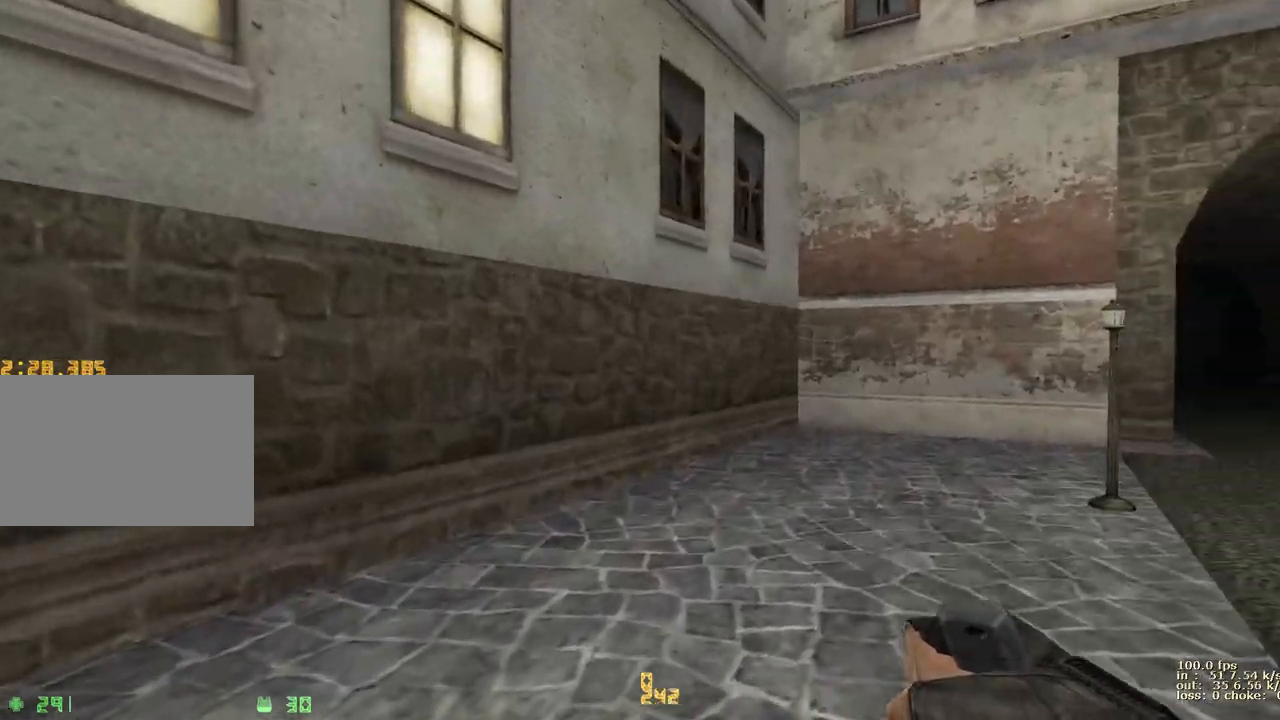
{"keys": ["d", "w"], "events": [[33, "d", "up"], [83, "d", "down"], [183, "d", "up"], [267, "d", "down"], [367, "d", "up"], [417, "d", "down"]]}
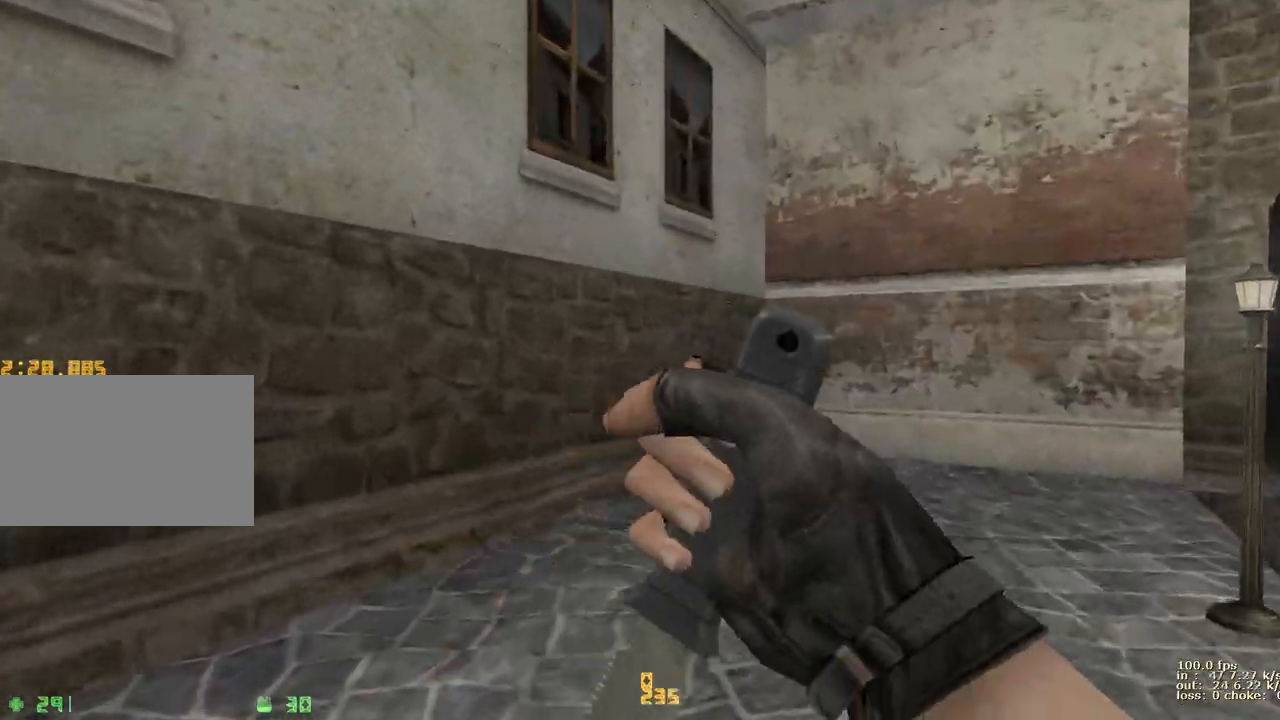
{"keys": ["d", "w"], "events": [[50, "d", "up"], [100, "d", "down"], [183, "d", "up"], [283, "d", "down"], [367, "d", "up"], [417, "d", "down"]]}
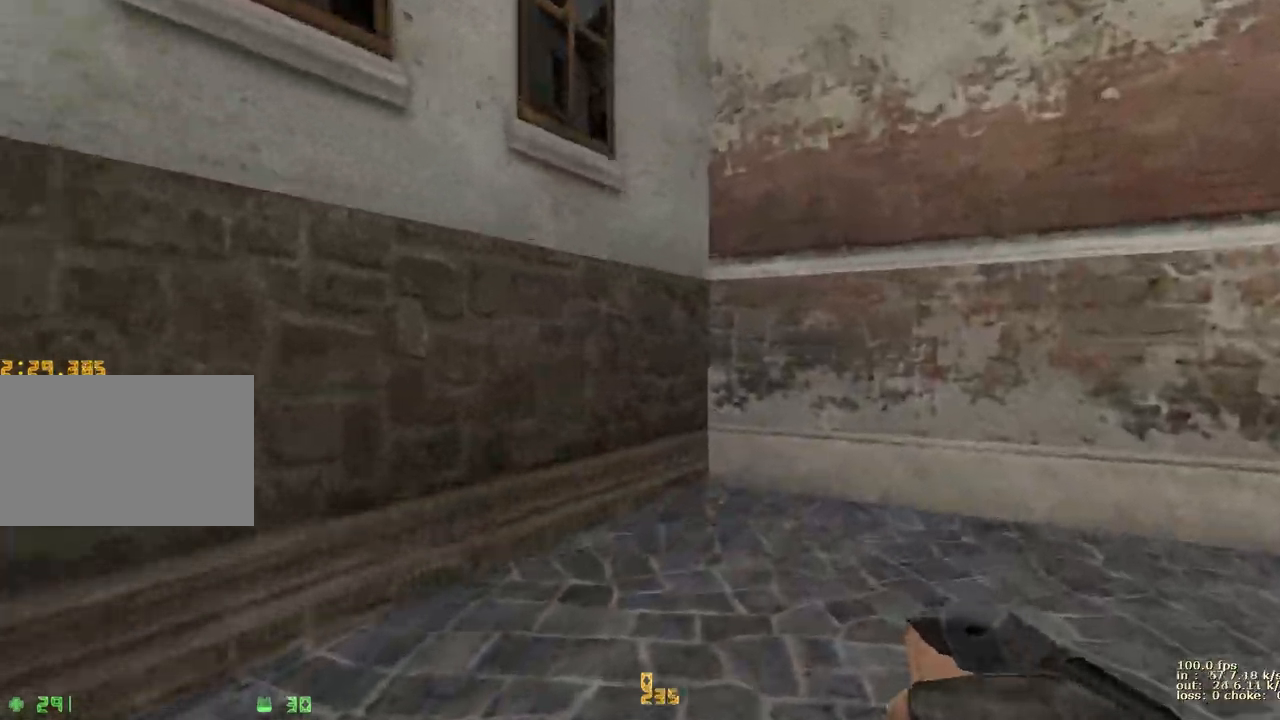
{"keys": ["w"], "events": [[17, "d", "up"], [100, "d", "down"], [200, "d", "up"], [250, "d", "down"], [350, "d", "up"]]}
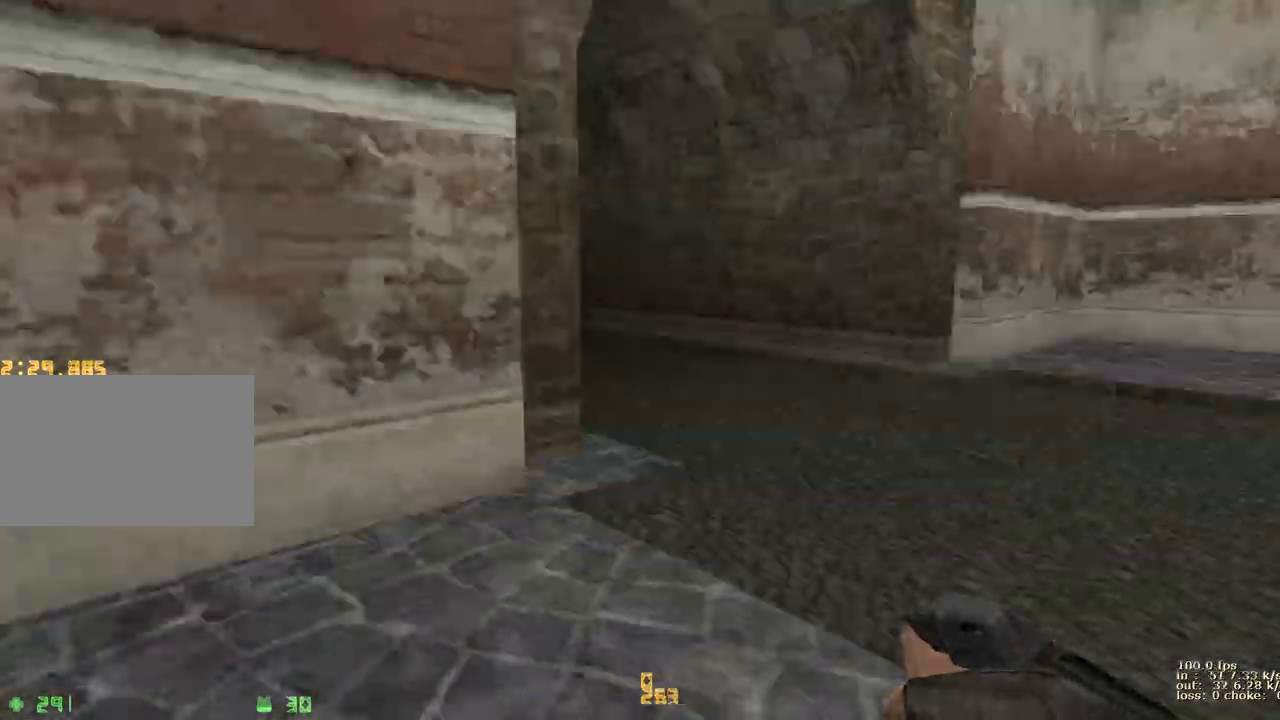
{"keys": ["w"], "events": [[233, "a", "down"], [317, "a", "up"], [400, "a", "down"], [500, "a", "up"]]}
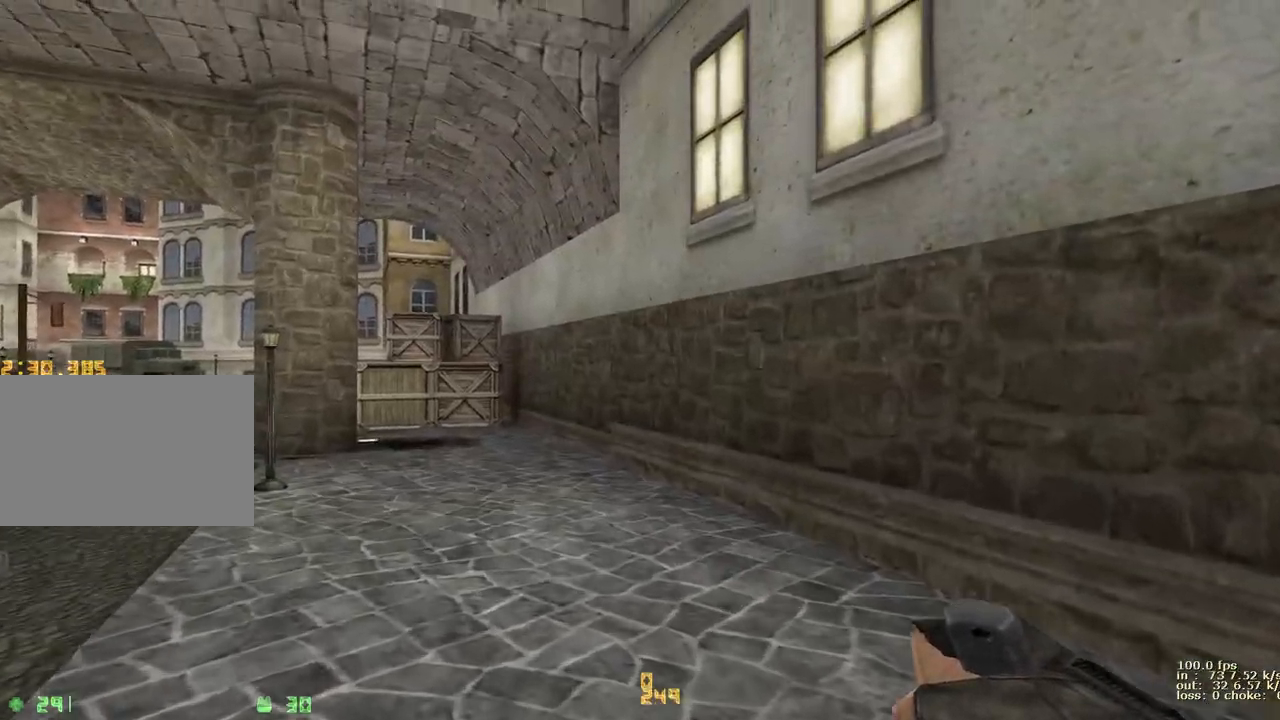
{"keys": ["a", "w"], "events": [[100, "a", "down"], [150, "a", "up"], [233, "a", "down"], [333, "a", "up"], [383, "a", "down"]]}
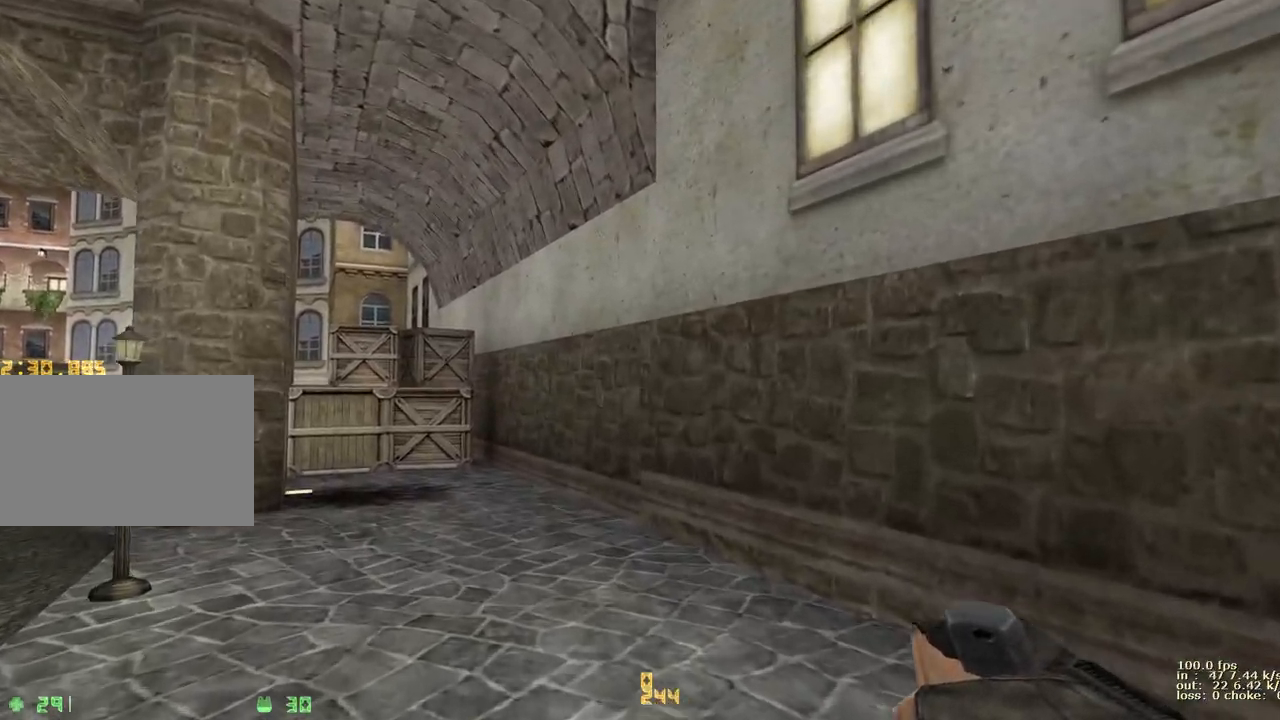
{"keys": ["w"], "events": [[17, "a", "up"], [67, "a", "down"], [150, "a", "up"], [250, "a", "down"], [350, "a", "up"], [433, "a", "down"], [483, "a", "up"]]}
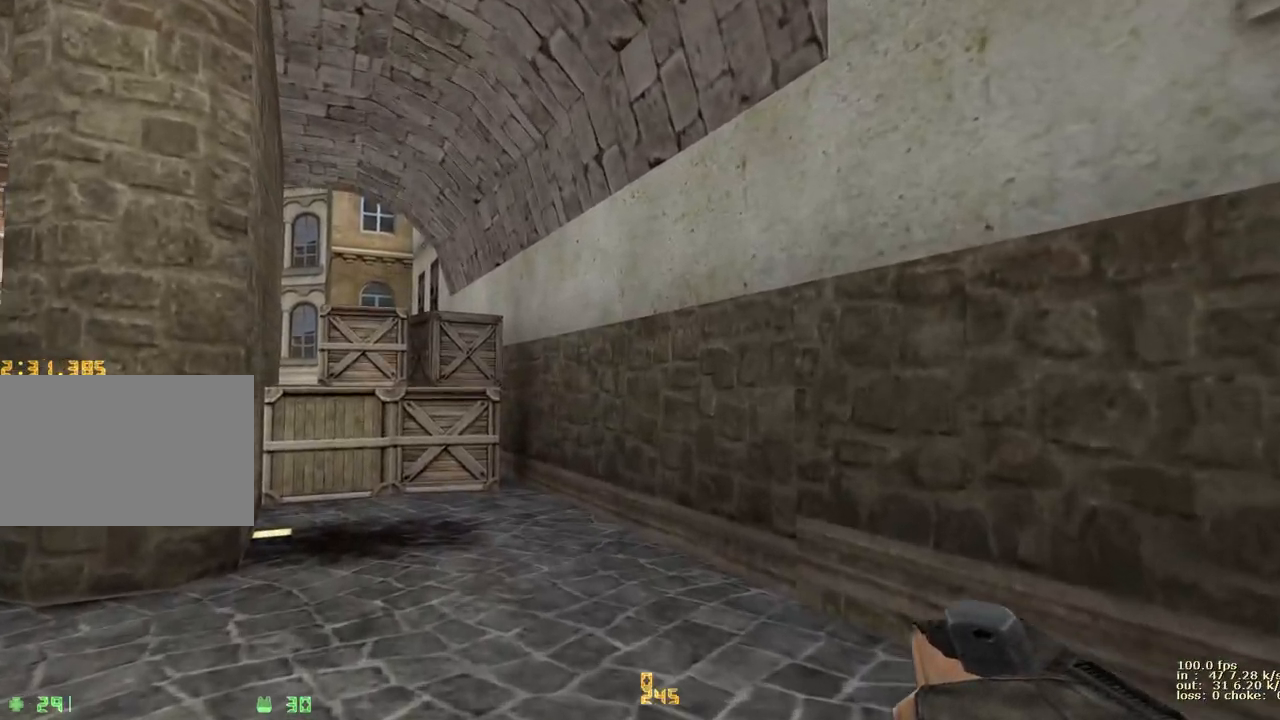
{"keys": ["a", "w"], "events": [[83, "a", "down"], [167, "a", "up"], [267, "a", "down"], [367, "a", "up"], [417, "a", "down"]]}
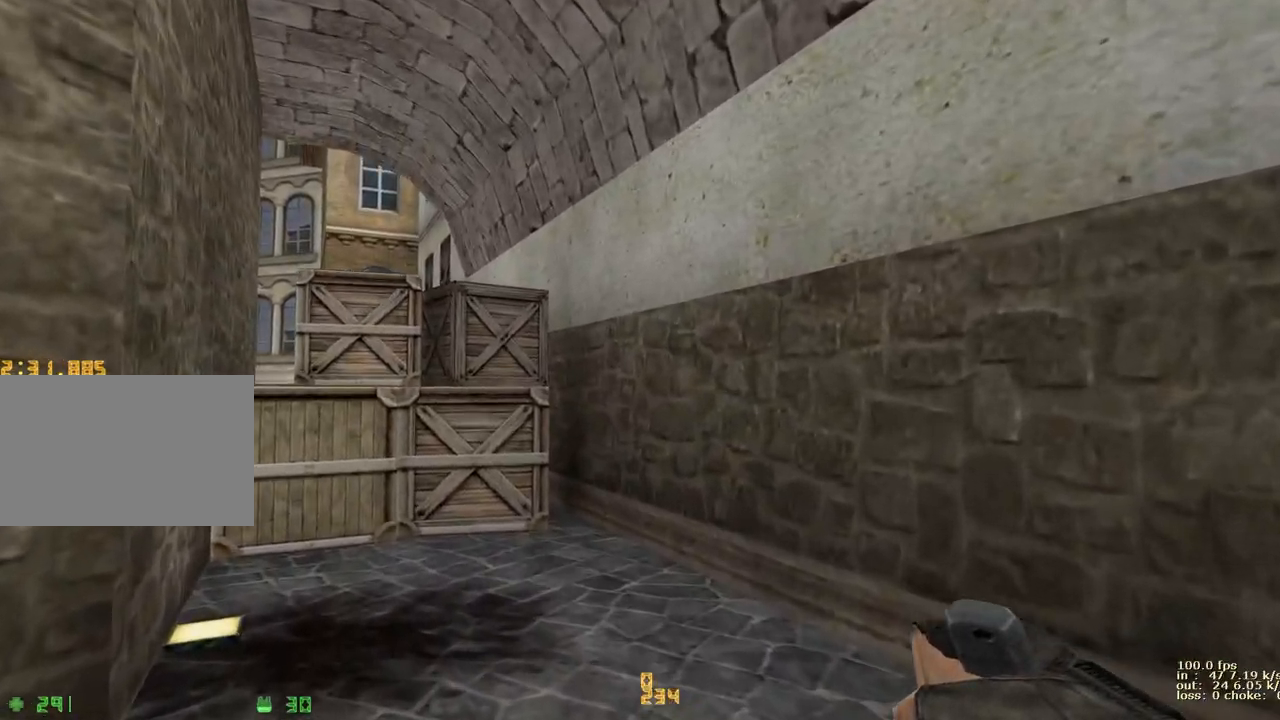
{"keys": [], "events": [[50, "a", "up"], [50, "w", "up"], [183, "ctrl", "down"], [333, "ctrl", "up"]]}
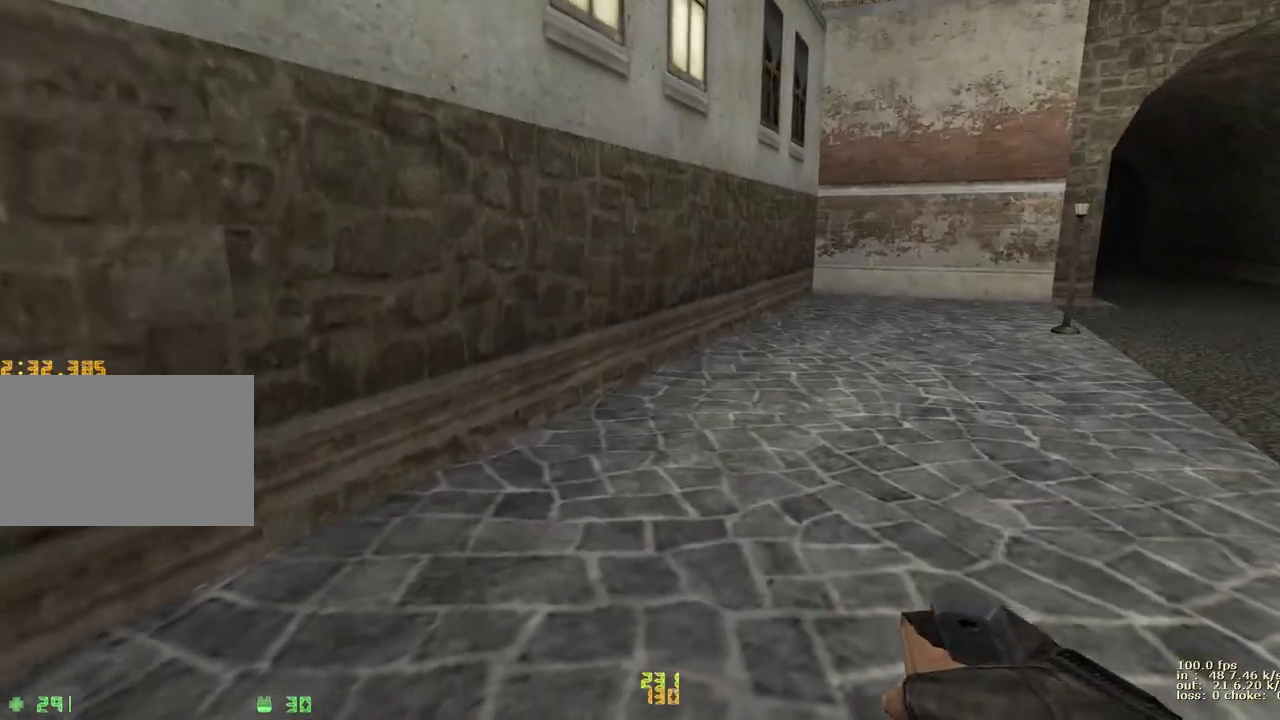
{"keys": ["ctrl", "d"], "events": [[250, "d", "down"], [483, "ctrl", "down"]]}
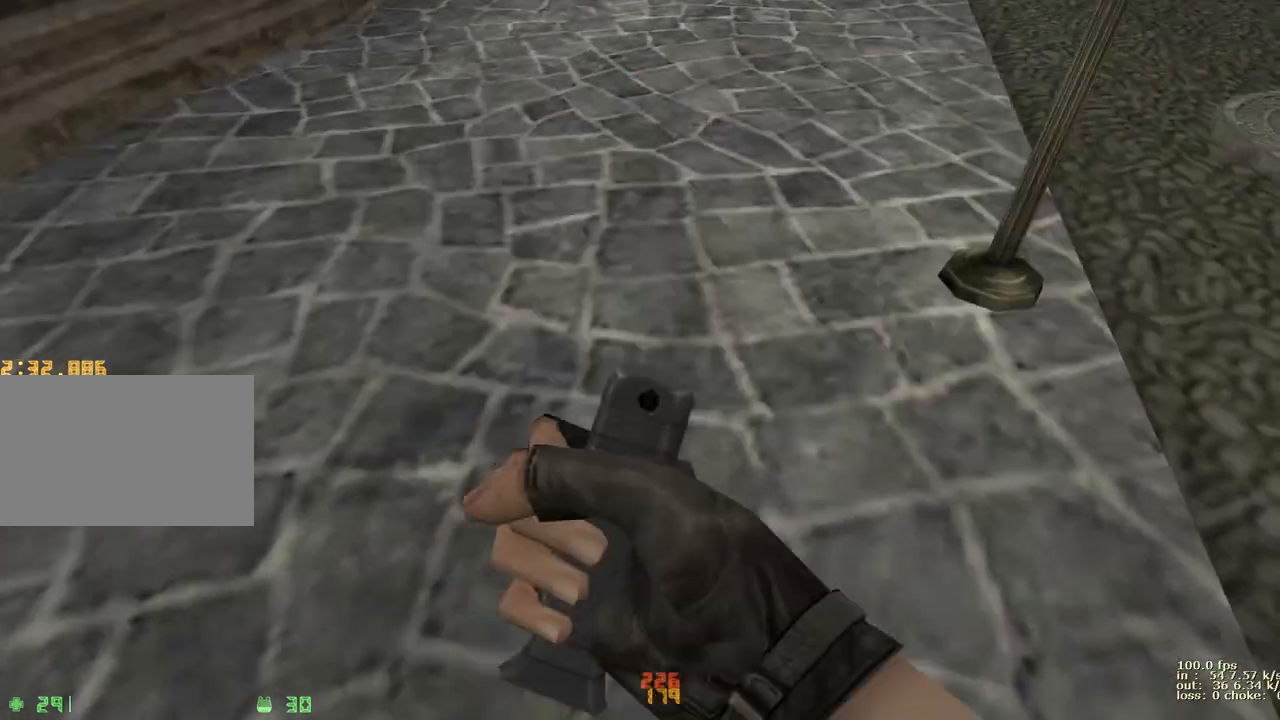
{"keys": [], "events": [[33, "d", "up"], [133, "ctrl", "up"]]}
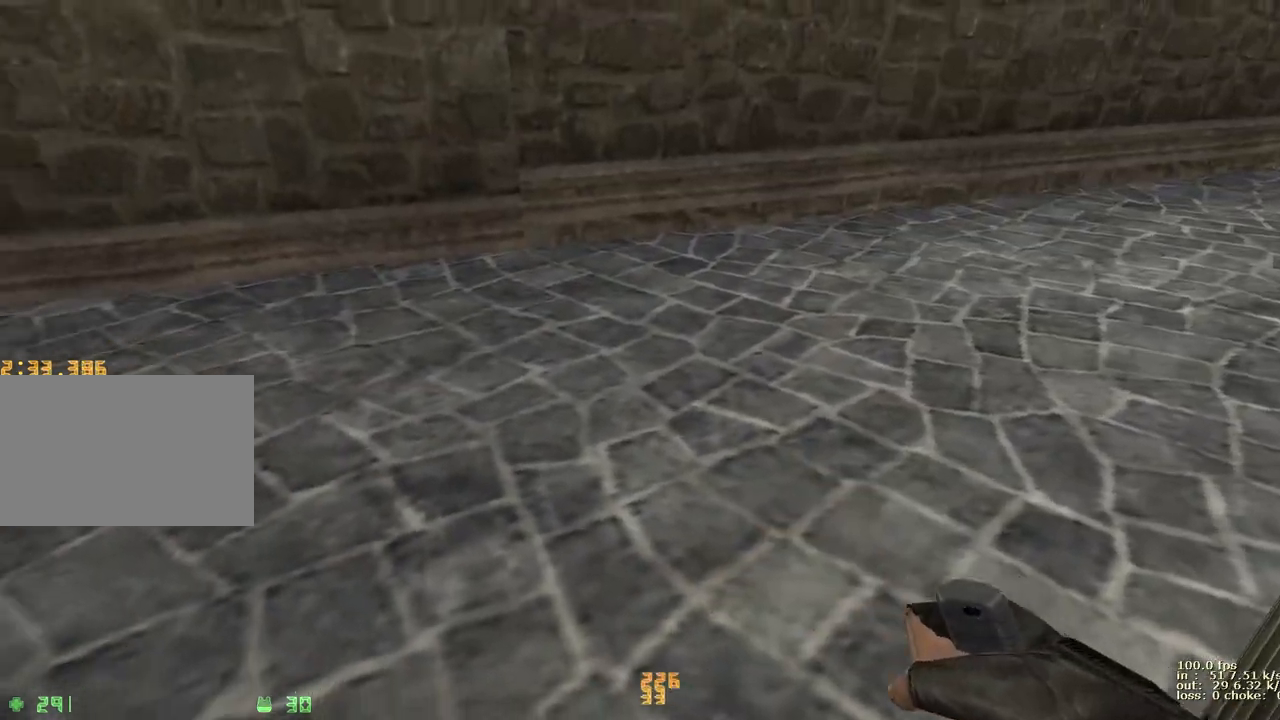
{"keys": ["d", "w"], "events": [[233, "w", "down"], [383, "d", "down"]]}